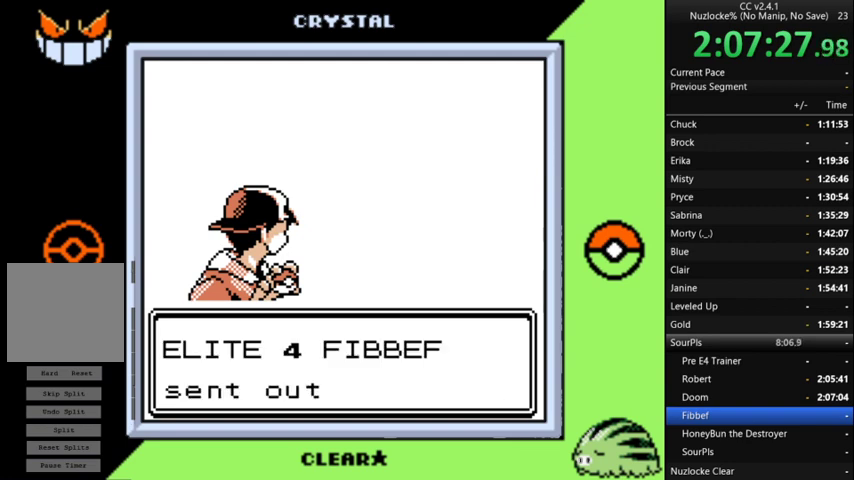
Gameplay with a controller (Nintendo layout); each line is a JSON object with the inputs held at the frame after it. "events" lists button and stick changes between this image and that frame as [ms after this image, input, new state], when the widget could be followed in between. Not read: L3 R3.
{"buttons": ["A"], "events": [[467, "A", "down"]]}
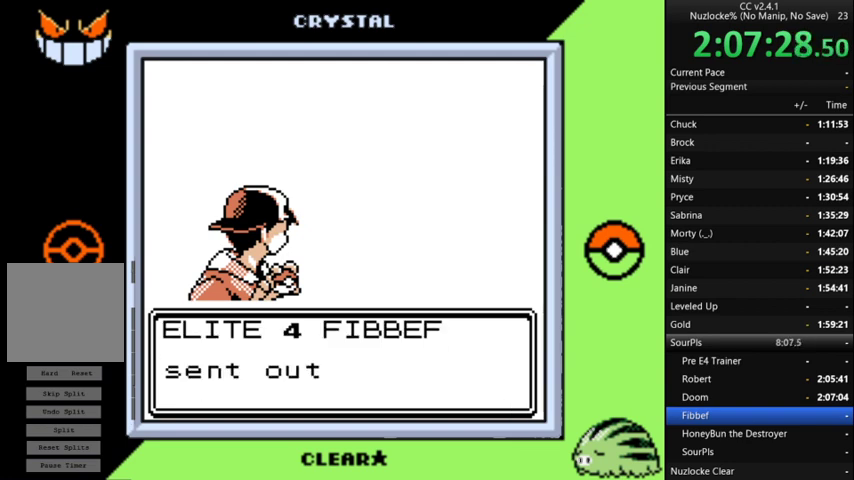
{"buttons": [], "events": [[67, "A", "up"], [133, "A", "down"], [300, "A", "up"], [367, "A", "down"], [467, "A", "up"]]}
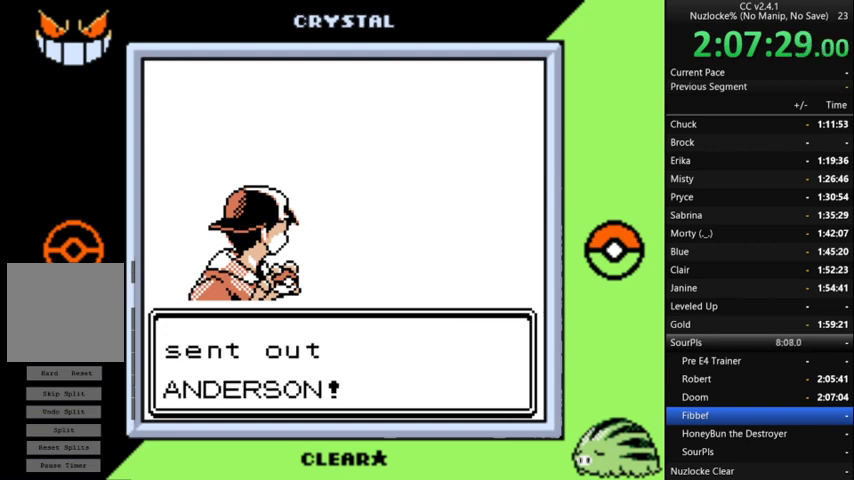
{"buttons": [], "events": [[100, "A", "down"], [167, "A", "up"], [333, "A", "down"], [400, "A", "up"]]}
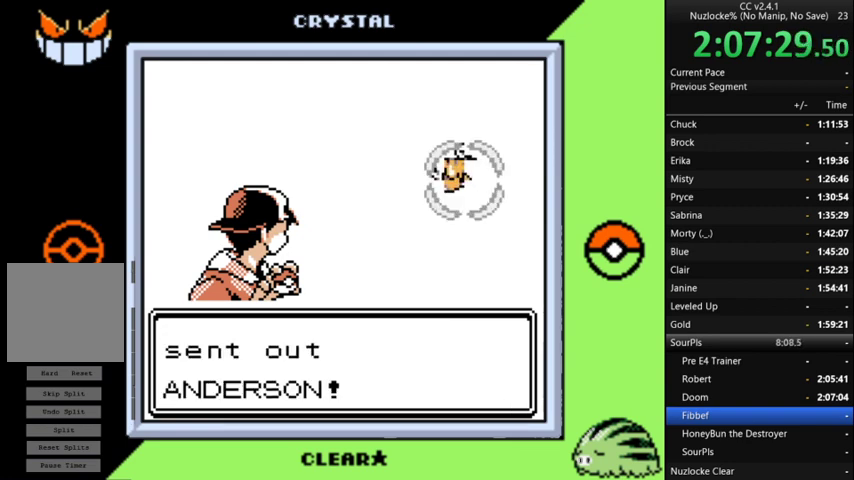
{"buttons": [], "events": []}
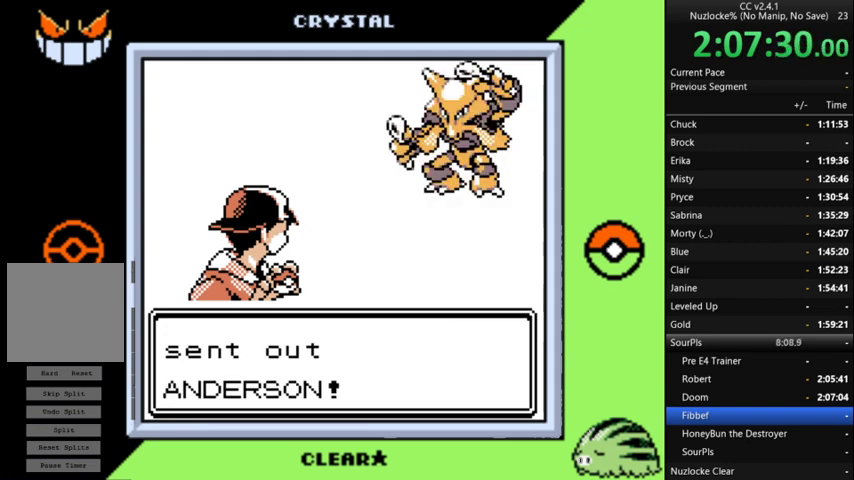
{"buttons": [], "events": []}
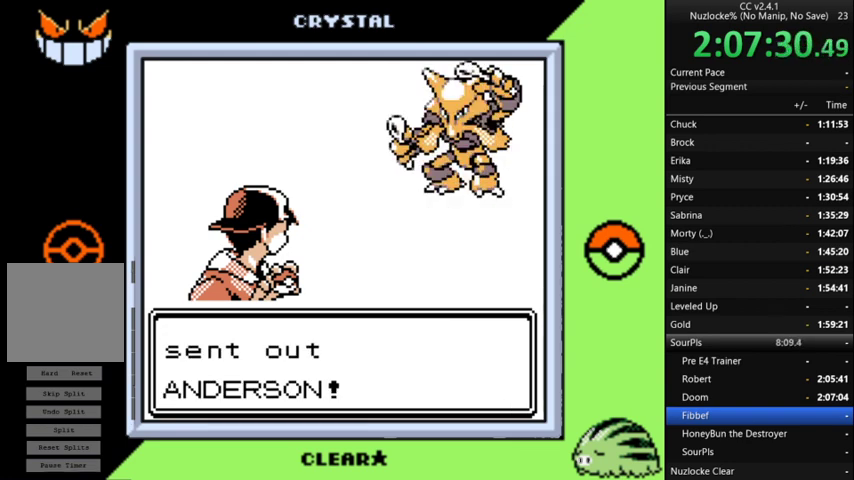
{"buttons": [], "events": []}
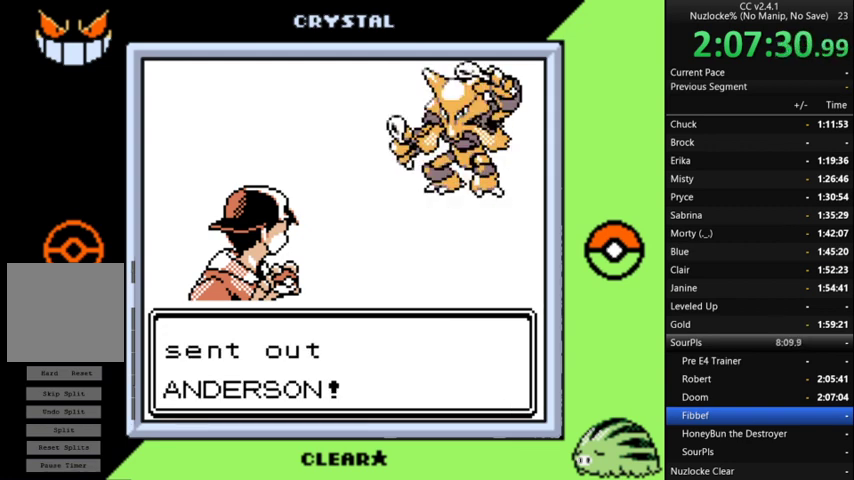
{"buttons": [], "events": []}
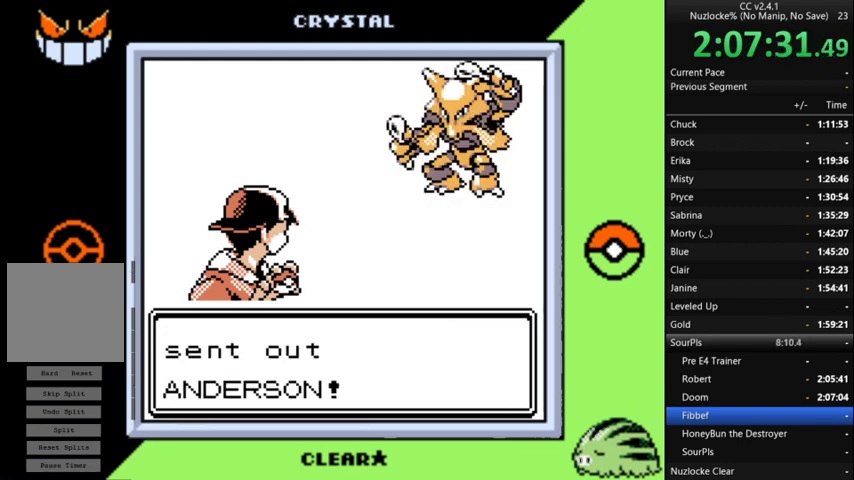
{"buttons": [], "events": []}
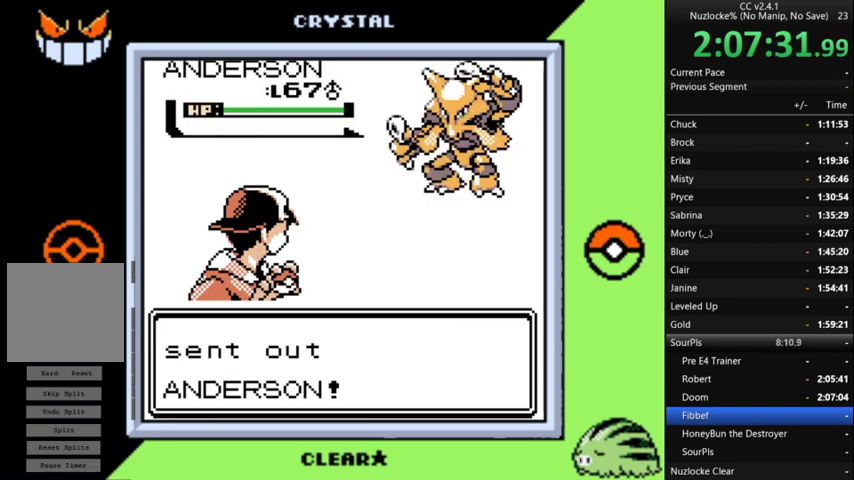
{"buttons": [], "events": []}
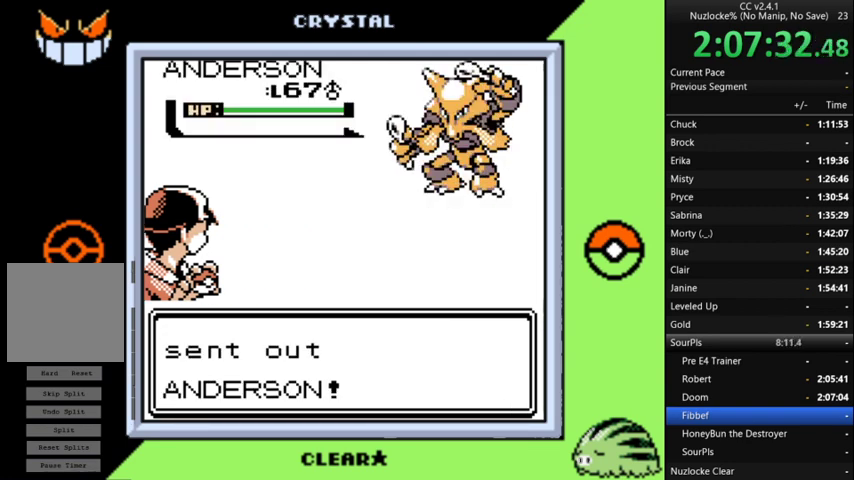
{"buttons": ["A"], "events": [[100, "A", "down"], [200, "A", "up"], [333, "A", "down"]]}
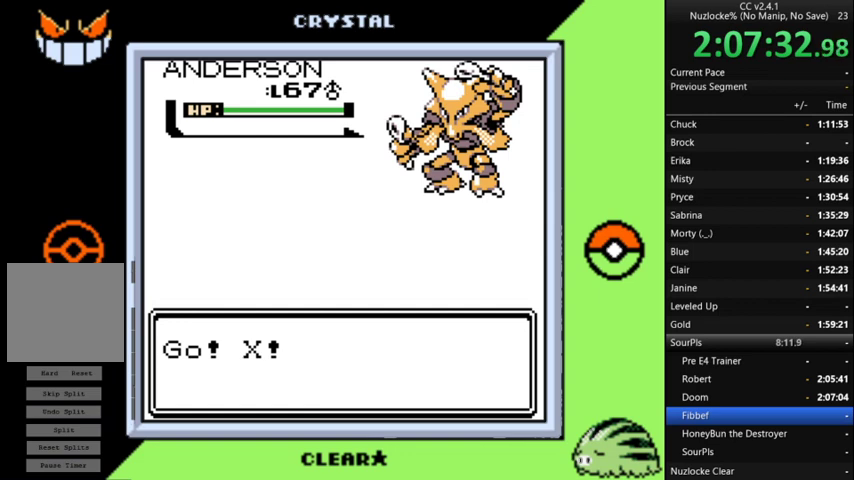
{"buttons": ["A"], "events": [[167, "A", "up"], [233, "A", "down"], [333, "A", "up"], [467, "A", "down"]]}
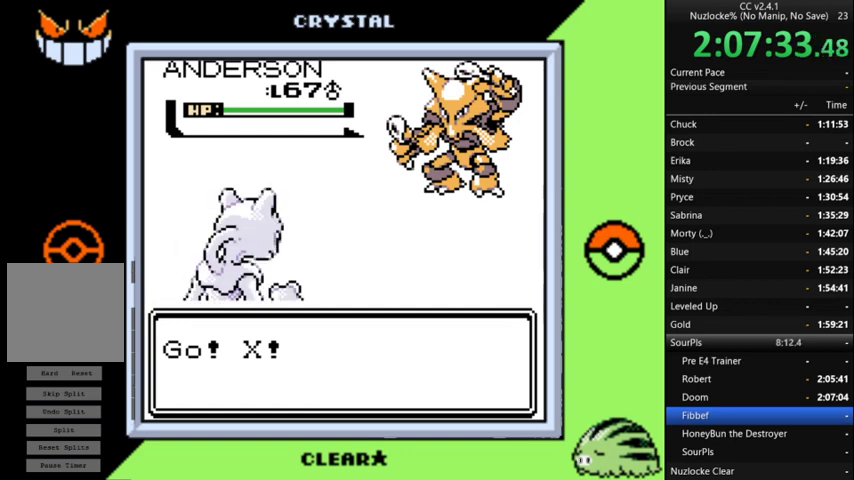
{"buttons": [], "events": [[67, "A", "up"]]}